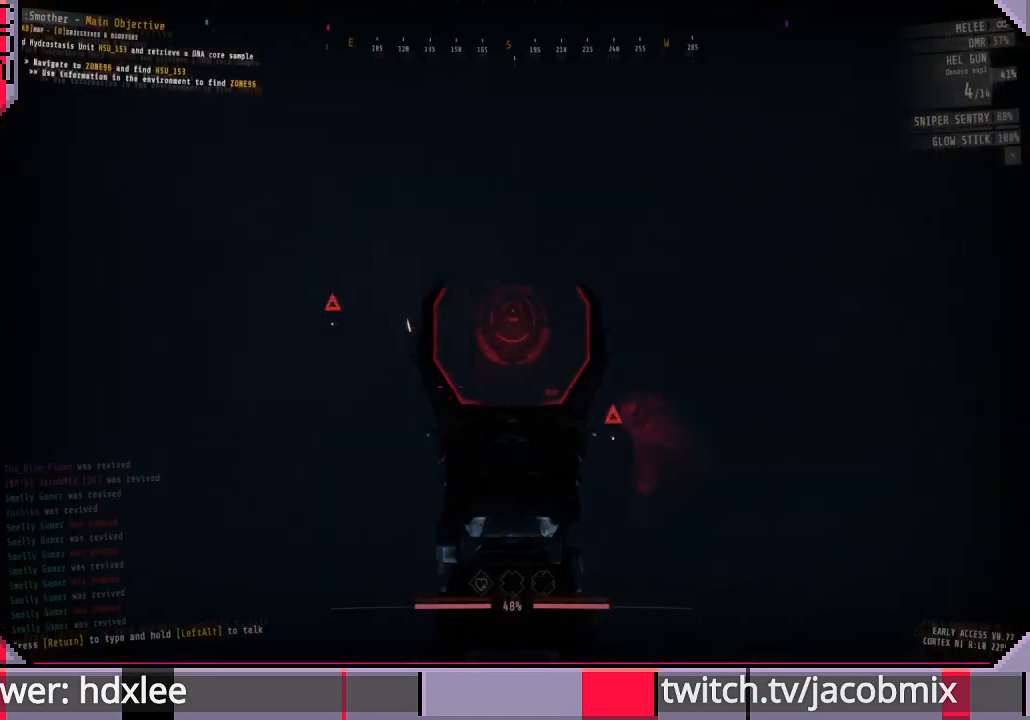
Gameplay with keyboard and mouse; each line is a JSON object with the keys and mouse buttons held at the frame after it. "events" lists presses ("down") and releases ("up") of "a", "c", "ctrl", "d", "e", "f", "q", "r", "s", "shift", "space", "t", "tab", "w", "x", "z", "mouse_wheel", "mouse_right", "mouse_mb4" and "mouse_mb5" between this image and that frame as [ms after this image, input, new state], when the widget could be followed in between. "mouse_wheel", "mouse_right", "mouse_mb4", "mouse_mb5" = the "wheel", "right", "mb4", "mb5" buttons of the "mouse" list. No other keys are recorded. "wheel" means that the mouse wheel is clicked or scrolled. Mouse movement is not recorded. Not read: other_keys.
{"keys": [], "mouse": ["right"], "events": []}
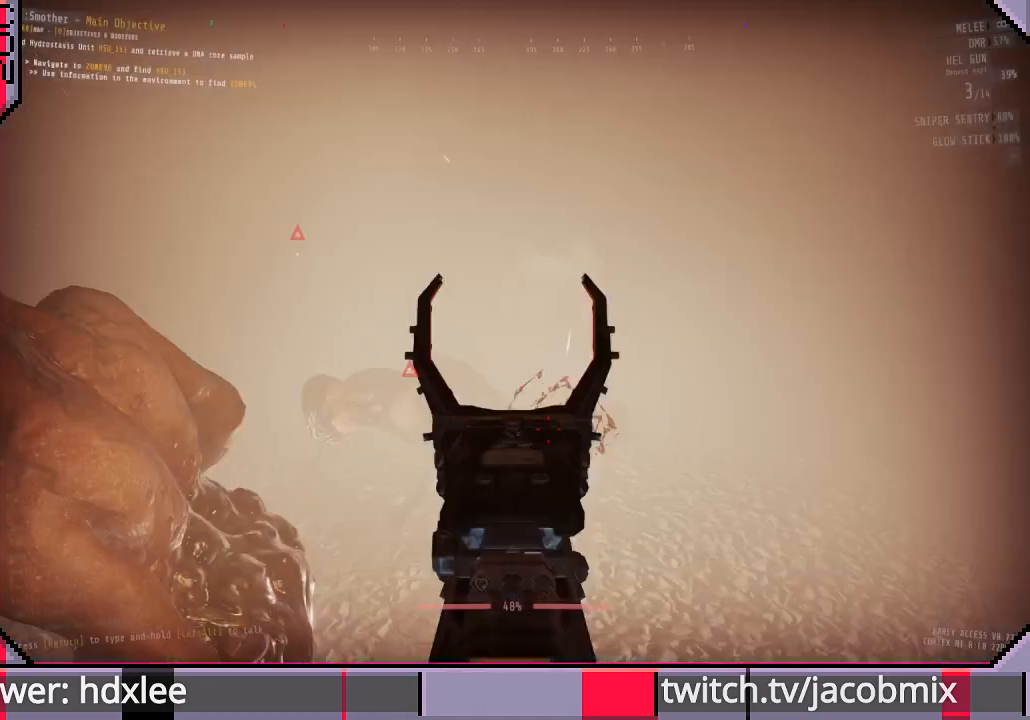
{"keys": ["a"], "mouse": ["right"], "events": [[500, "a", "down"]]}
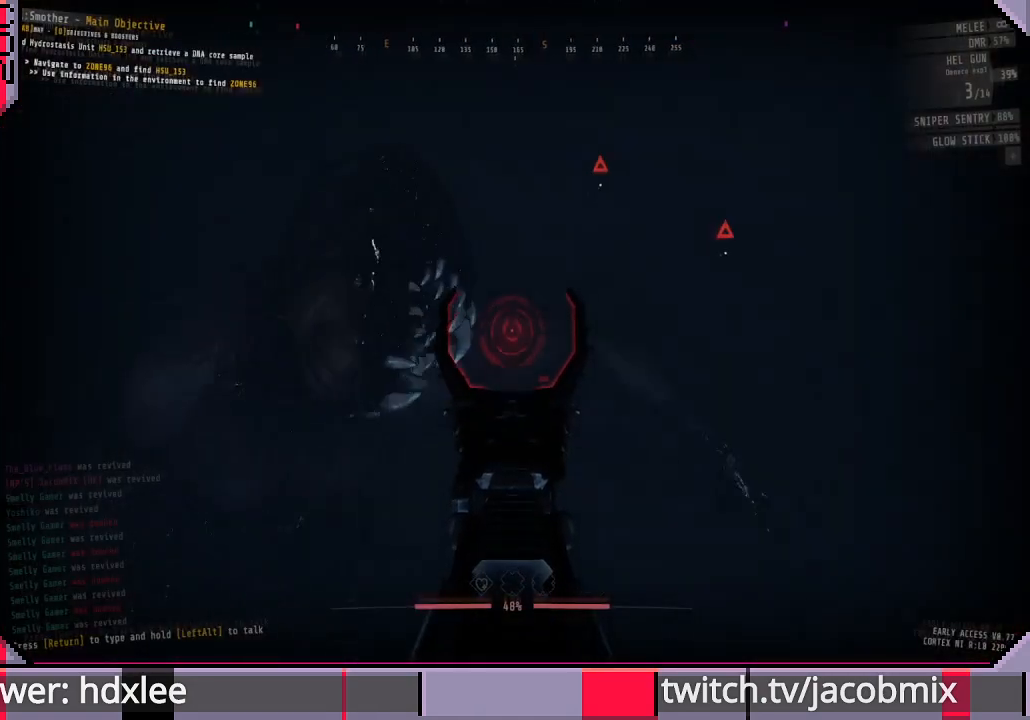
{"keys": ["a"], "mouse": ["right"], "events": [[100, "a", "up"], [500, "a", "down"]]}
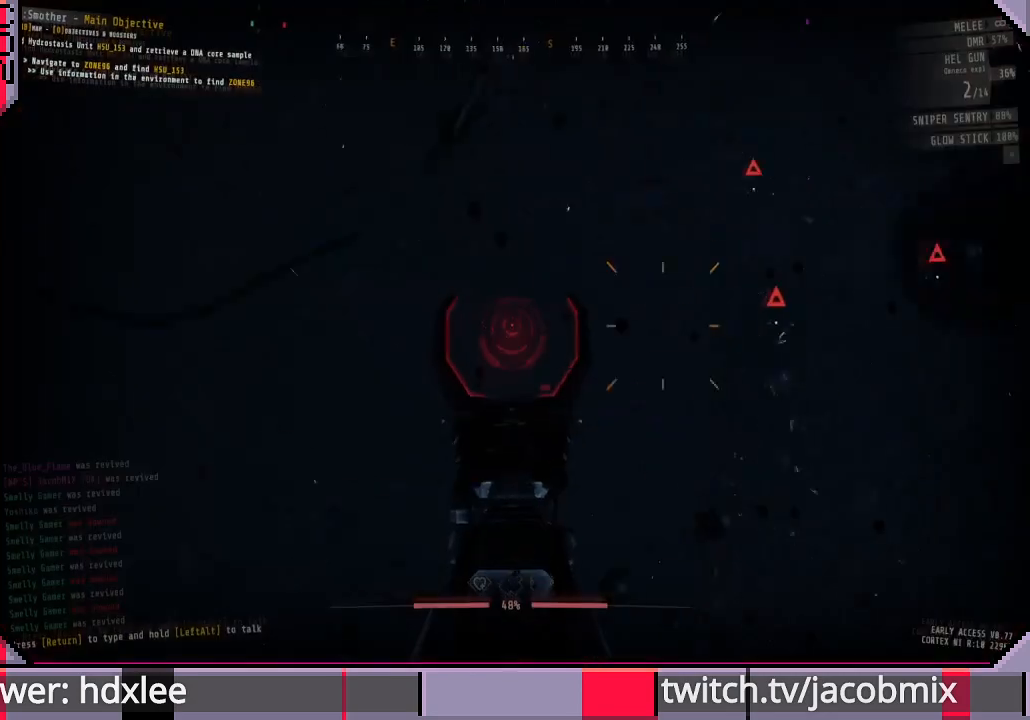
{"keys": ["a", "s"], "mouse": ["right"], "events": [[67, "w", "down"], [333, "w", "up"], [500, "s", "down"]]}
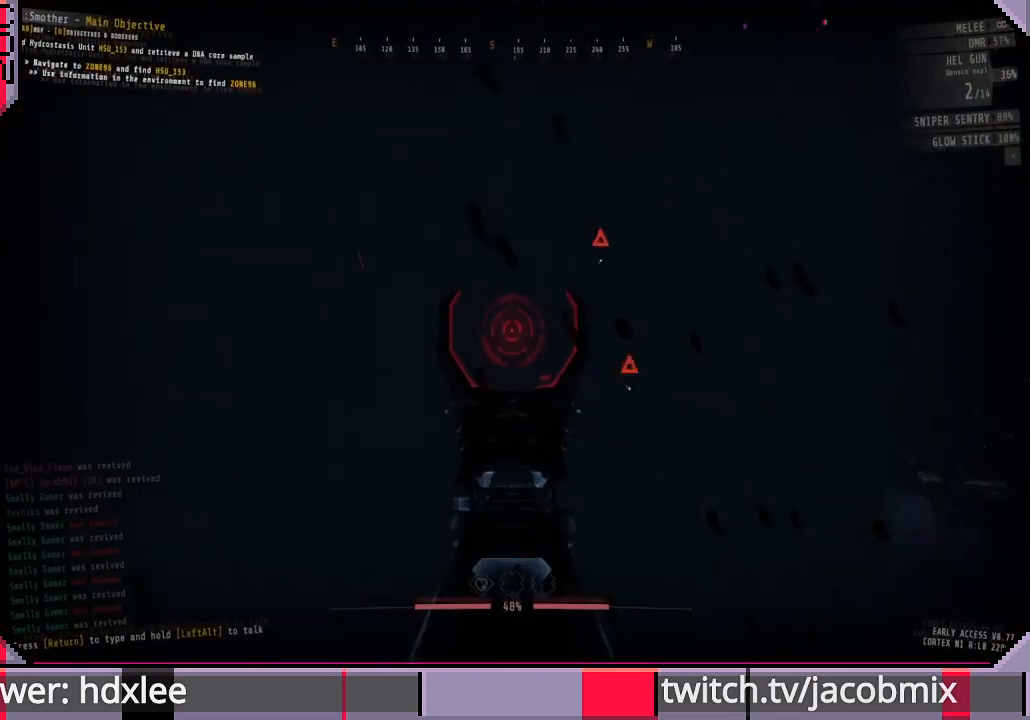
{"keys": ["a", "w"], "mouse": [], "events": [[367, "s", "up"], [400, "mouse_right", "up"], [500, "w", "down"]]}
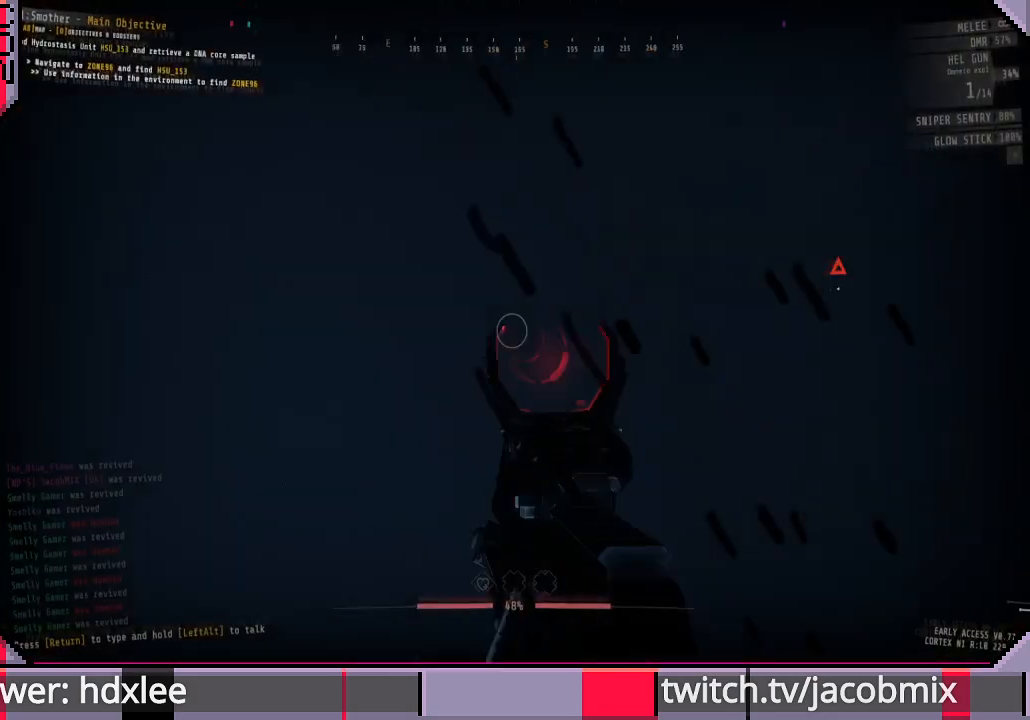
{"keys": ["shift", "w"], "mouse": [], "events": [[33, "a", "up"], [67, "shift", "down"]]}
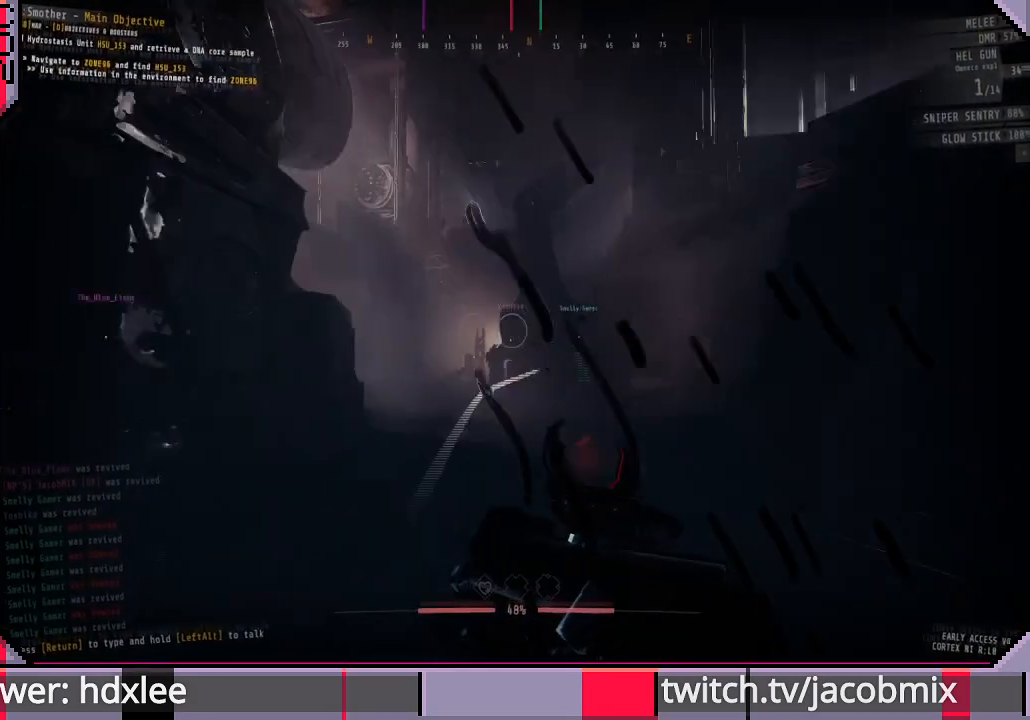
{"keys": ["shift", "w"], "mouse": [], "events": [[33, "space", "down"], [167, "space", "up"]]}
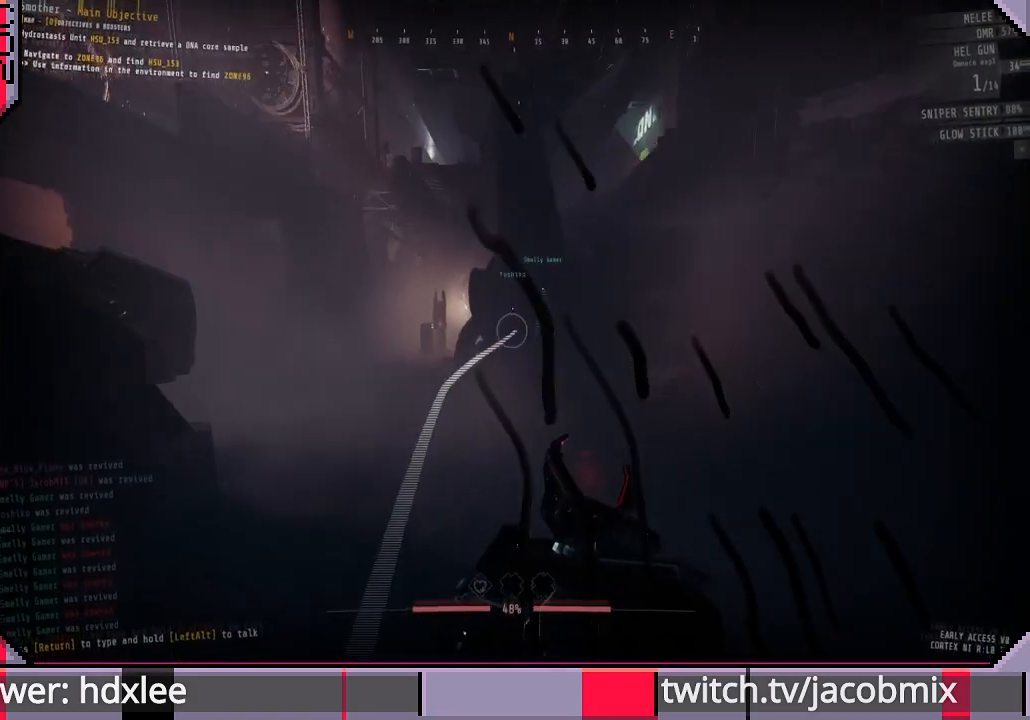
{"keys": ["shift", "w"], "mouse": [], "events": [[200, "space", "down"], [400, "space", "up"]]}
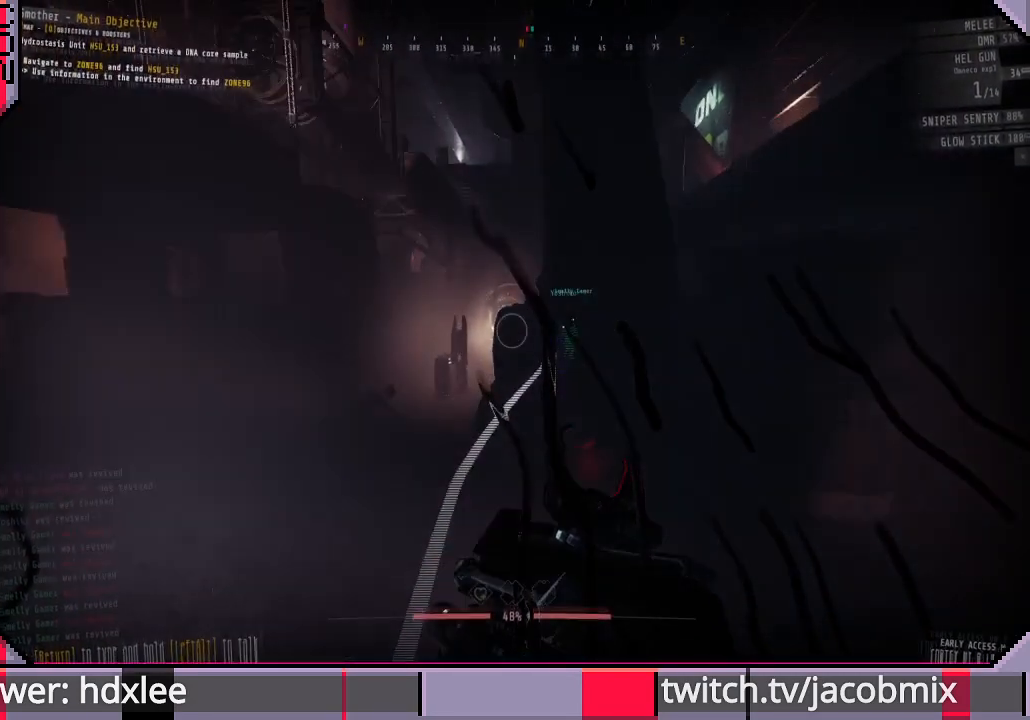
{"keys": ["shift", "space", "w"], "mouse": [], "events": [[367, "space", "down"]]}
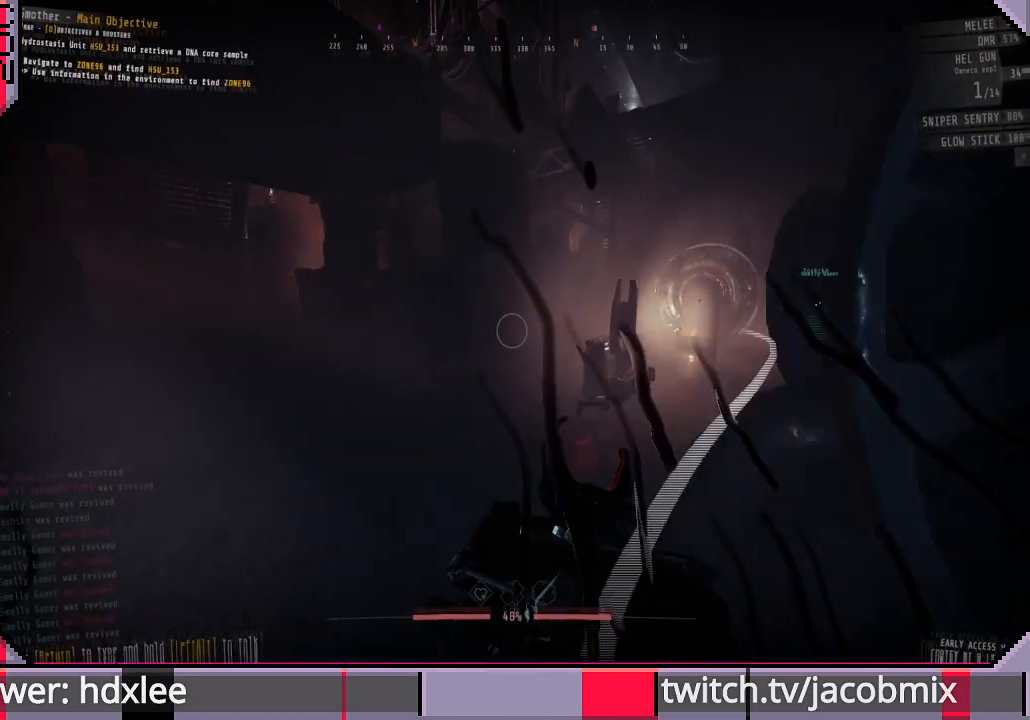
{"keys": ["shift", "w"], "mouse": [], "events": [[33, "space", "up"]]}
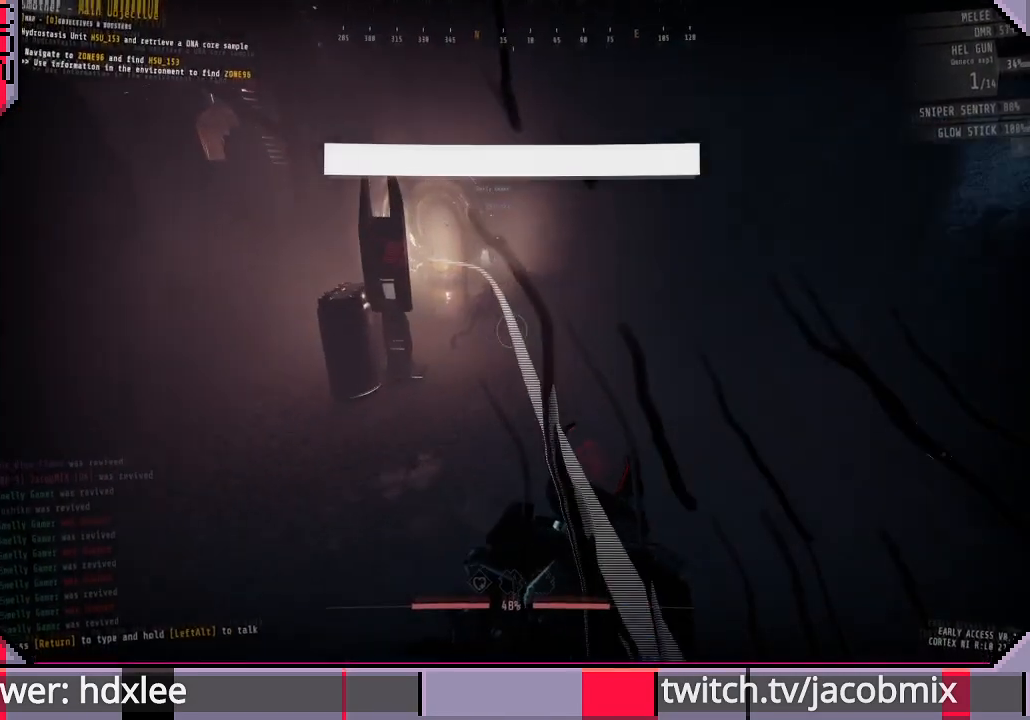
{"keys": ["shift", "w"], "mouse": [], "events": []}
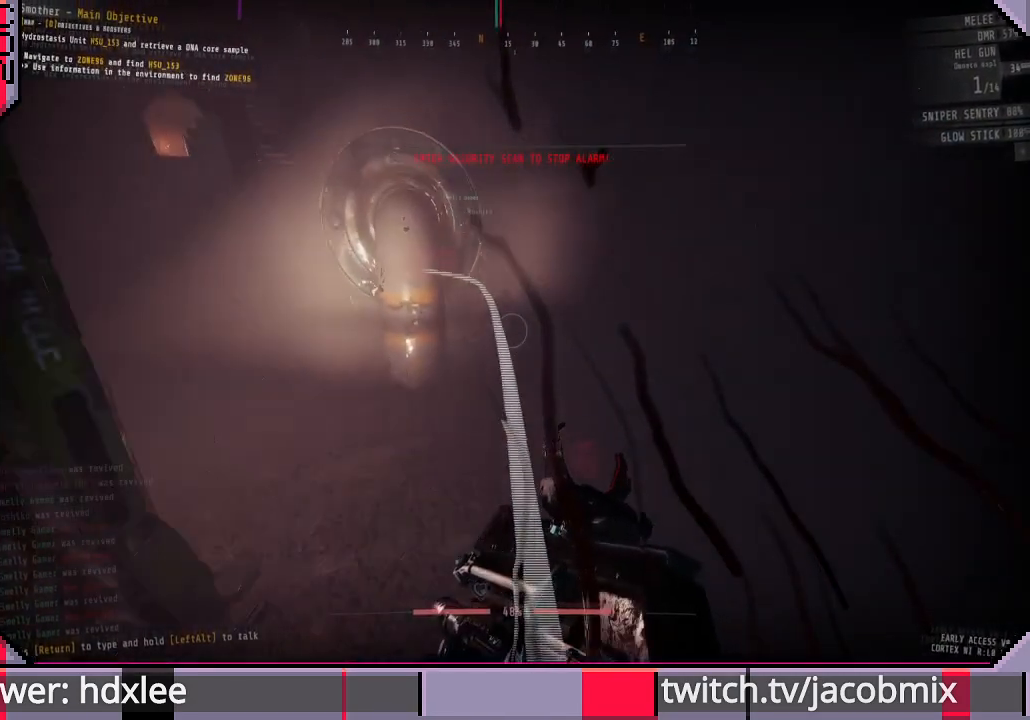
{"keys": ["w"], "mouse": [], "events": [[133, "d", "down"], [200, "shift", "up"], [300, "d", "up"]]}
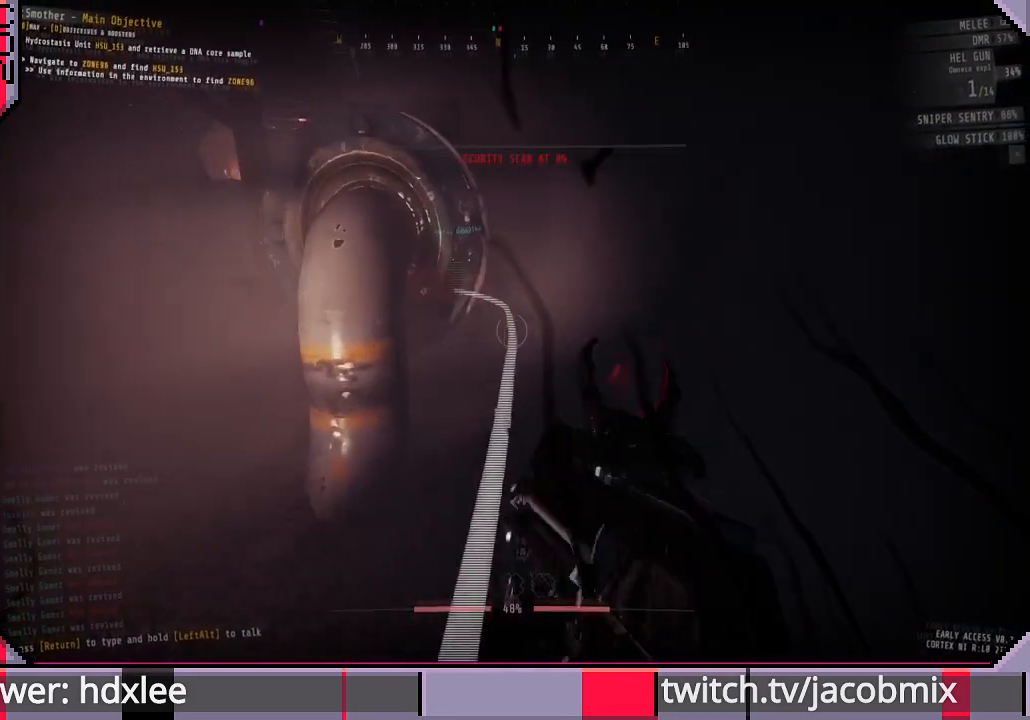
{"keys": ["w"], "mouse": [], "events": []}
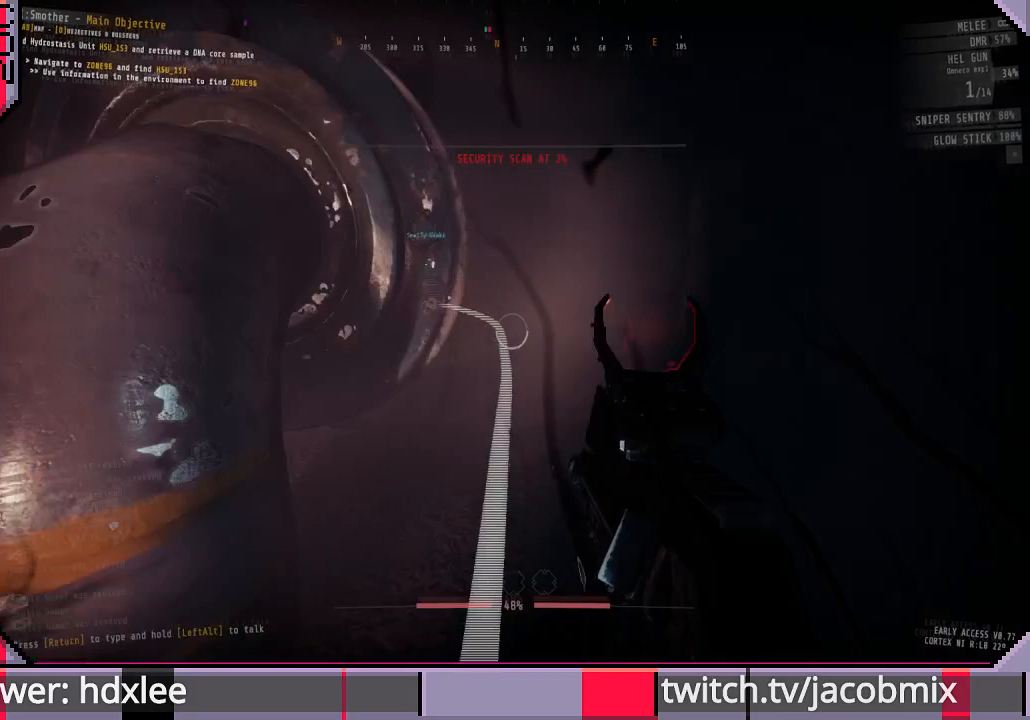
{"keys": ["w"], "mouse": [], "events": [[433, "d", "down"], [500, "d", "up"]]}
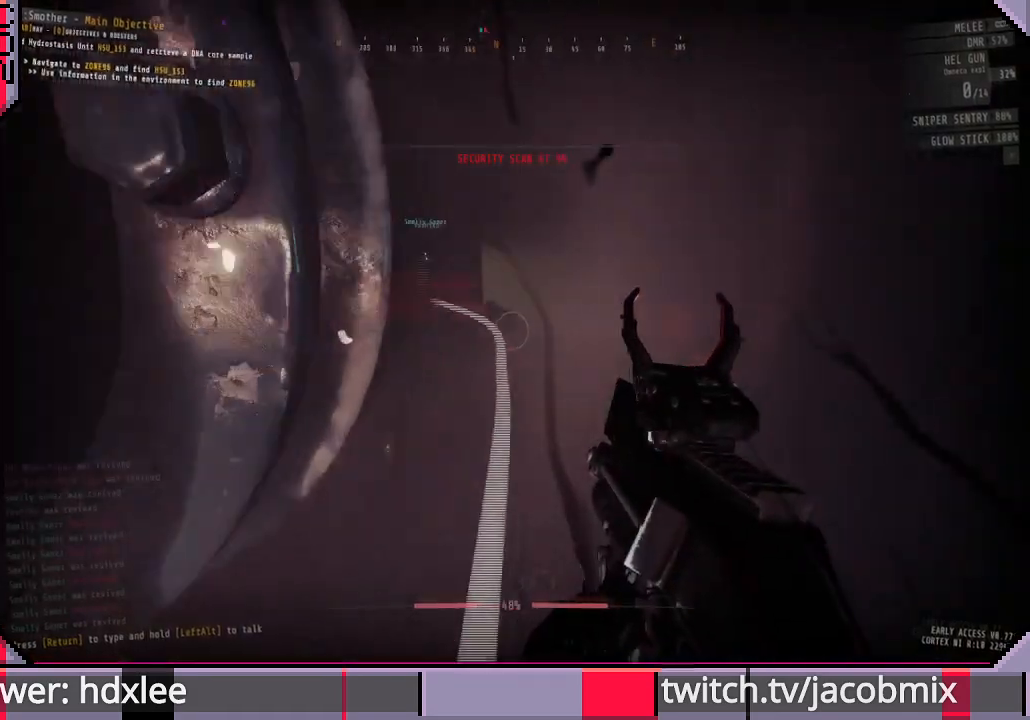
{"keys": ["shift", "w"], "mouse": [], "events": [[33, "shift", "down"]]}
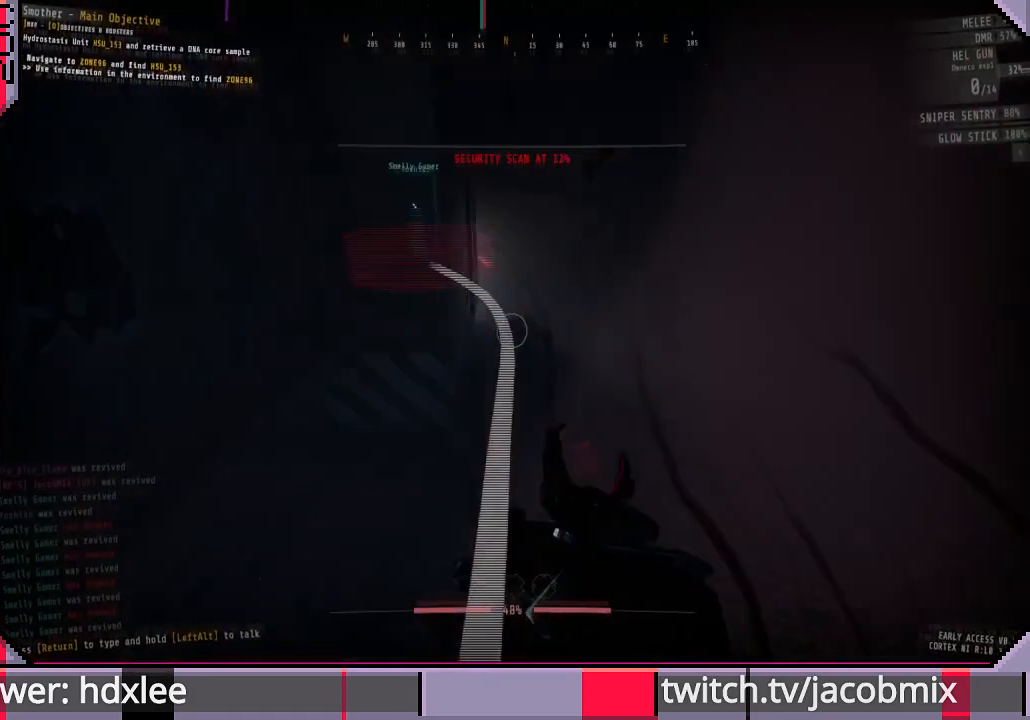
{"keys": ["d"], "mouse": [], "events": [[100, "shift", "up"], [267, "w", "up"], [367, "d", "down"]]}
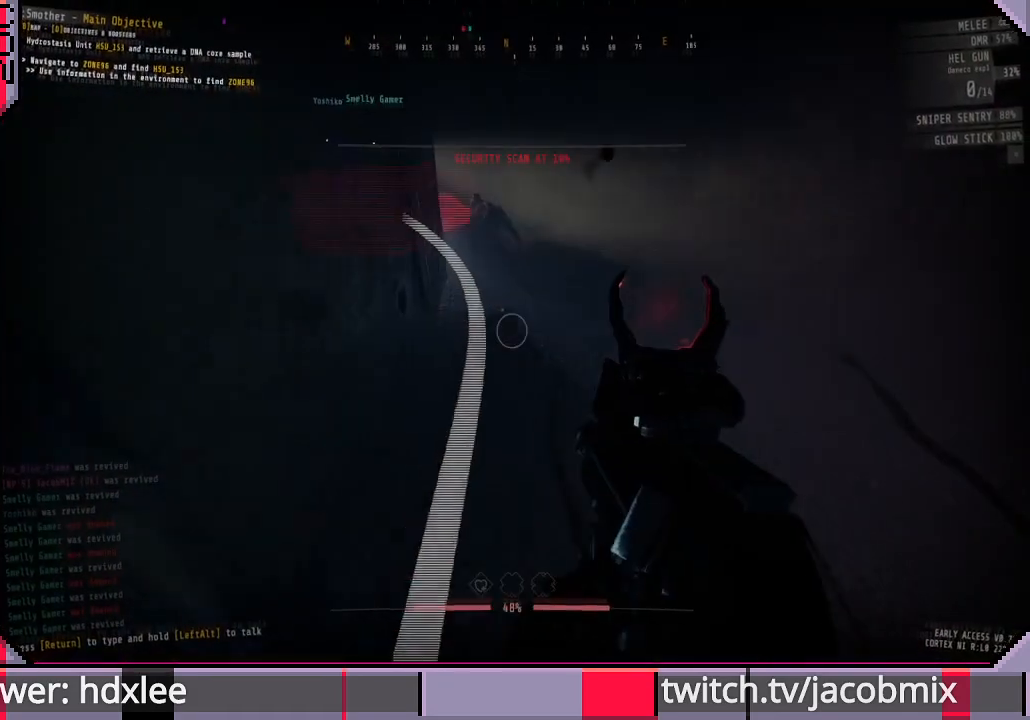
{"keys": ["w"], "mouse": [], "events": [[200, "w", "down"], [433, "d", "up"]]}
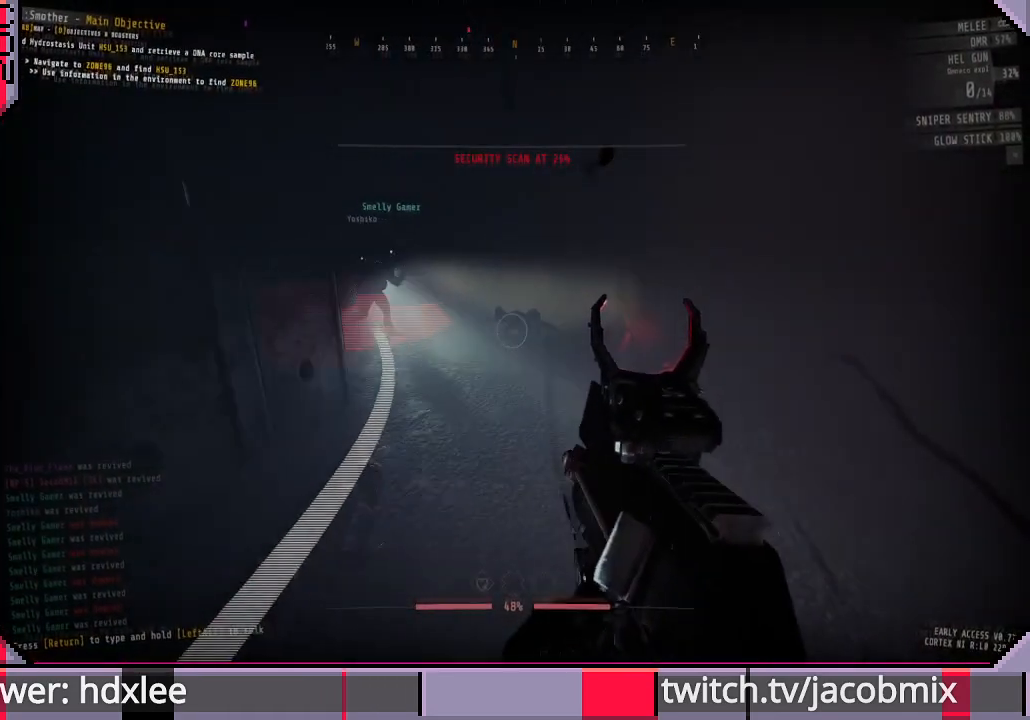
{"keys": ["a", "w"], "mouse": [], "events": [[500, "a", "down"]]}
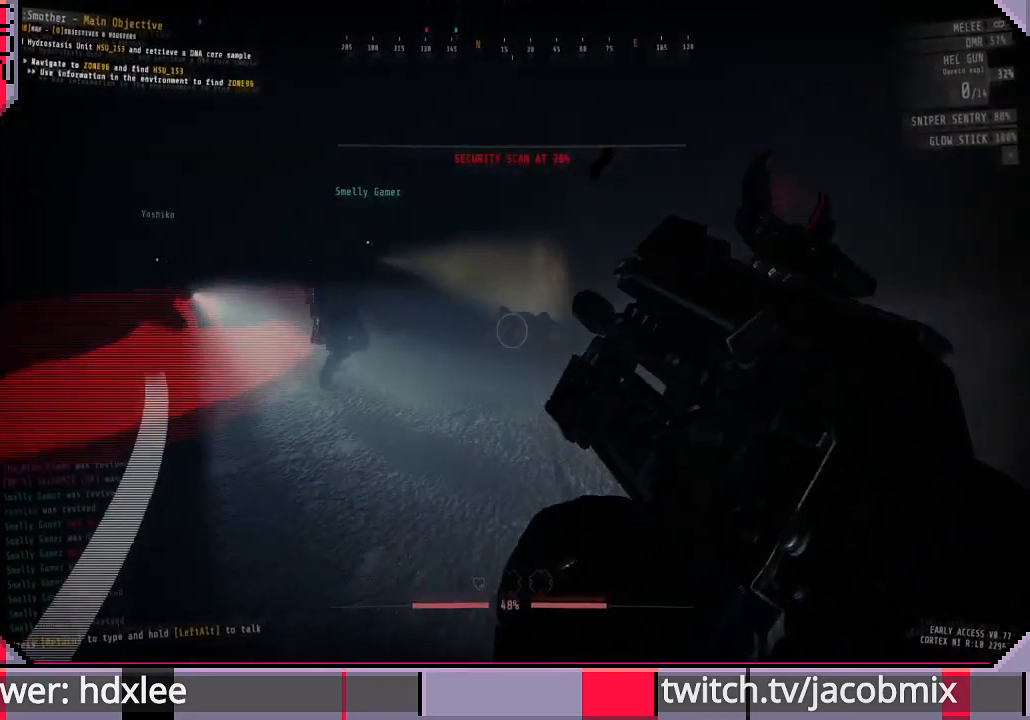
{"keys": ["shift", "w"], "mouse": [], "events": [[167, "a", "up"], [200, "shift", "down"]]}
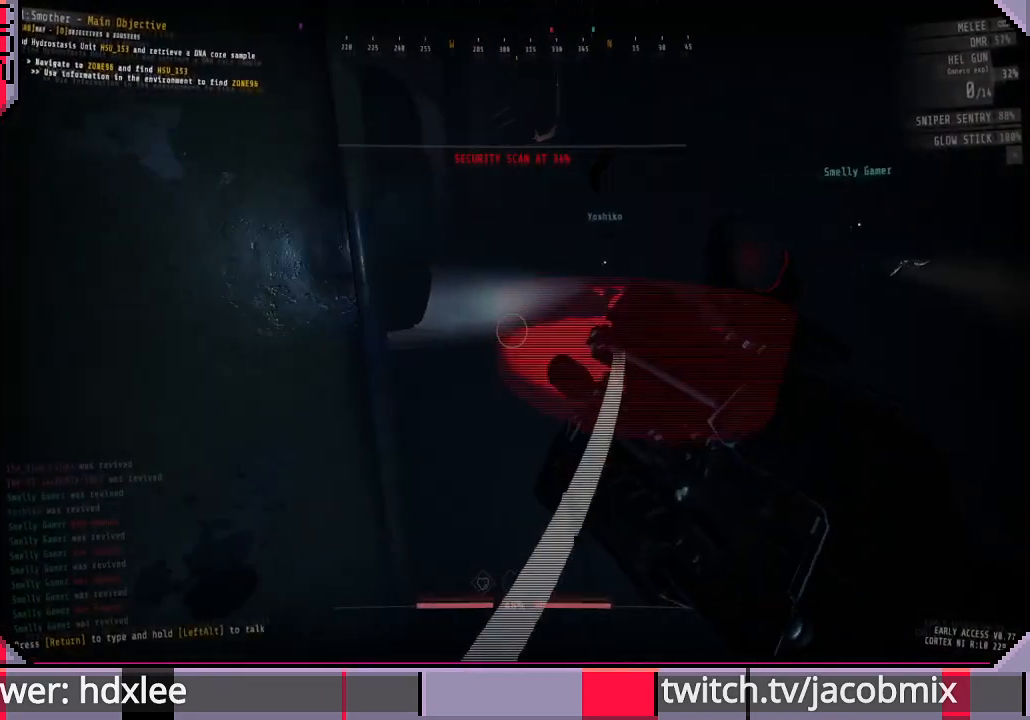
{"keys": ["shift", "w"], "mouse": [], "events": []}
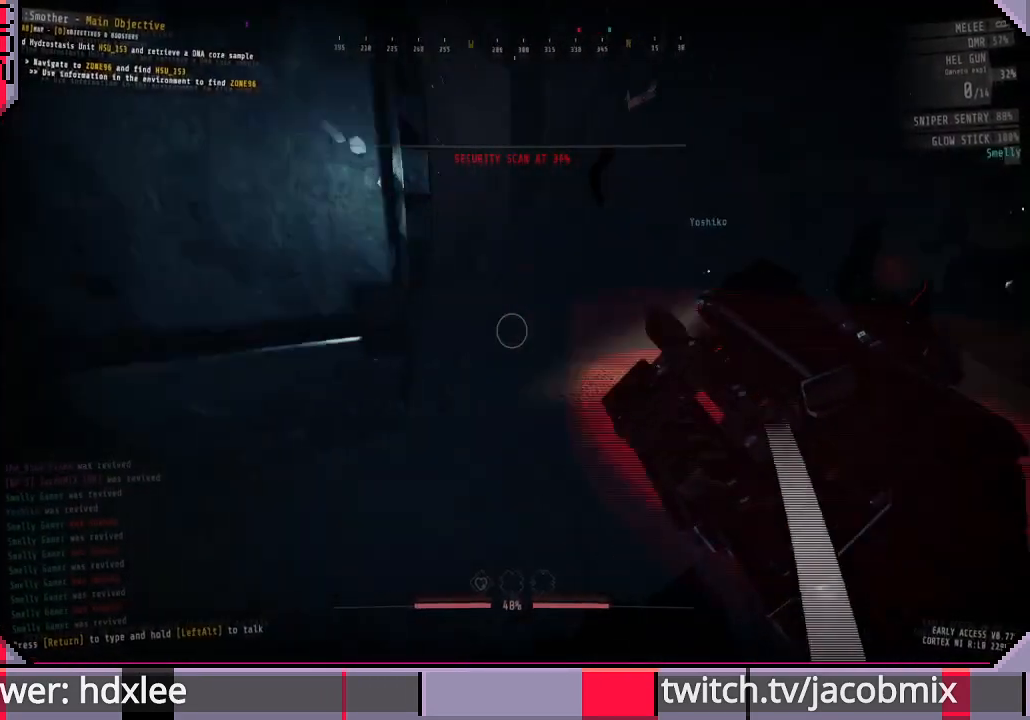
{"keys": ["shift", "w"], "mouse": [], "events": []}
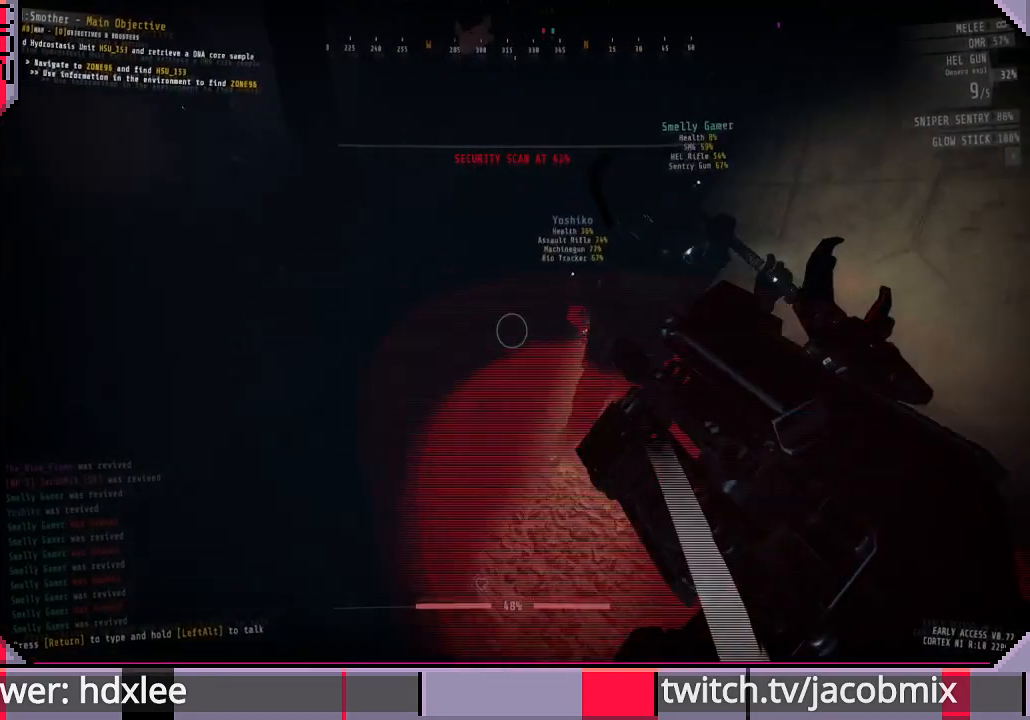
{"keys": ["a"], "mouse": [], "events": [[167, "shift", "up"], [200, "a", "down"], [333, "w", "up"]]}
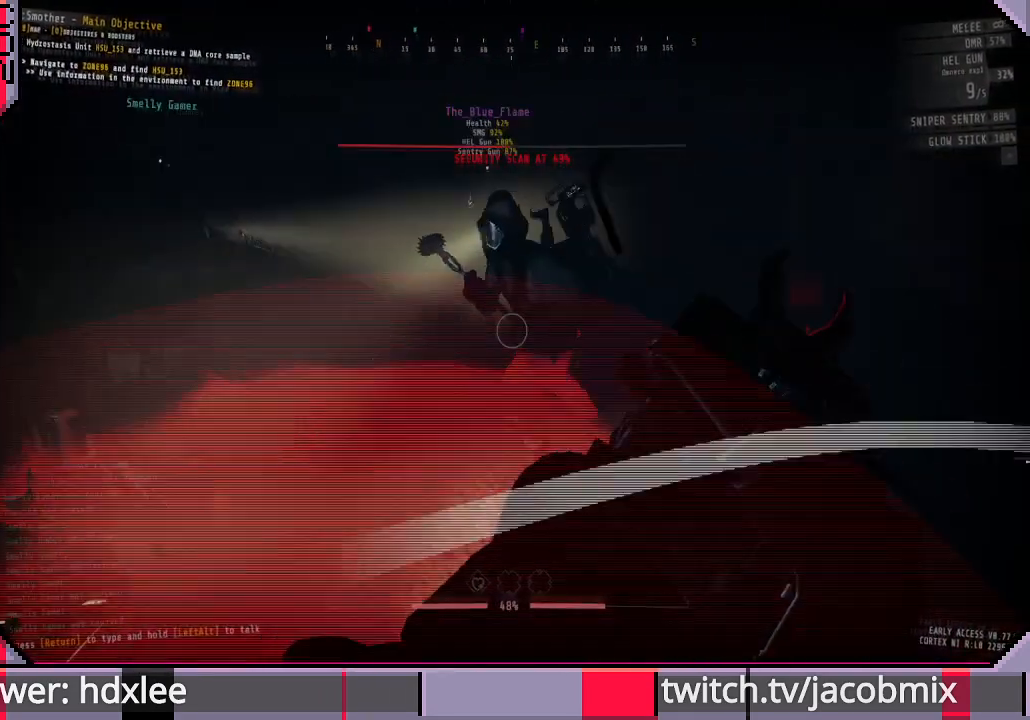
{"keys": [], "mouse": [], "events": [[33, "a", "up"], [167, "s", "down"], [267, "s", "up"]]}
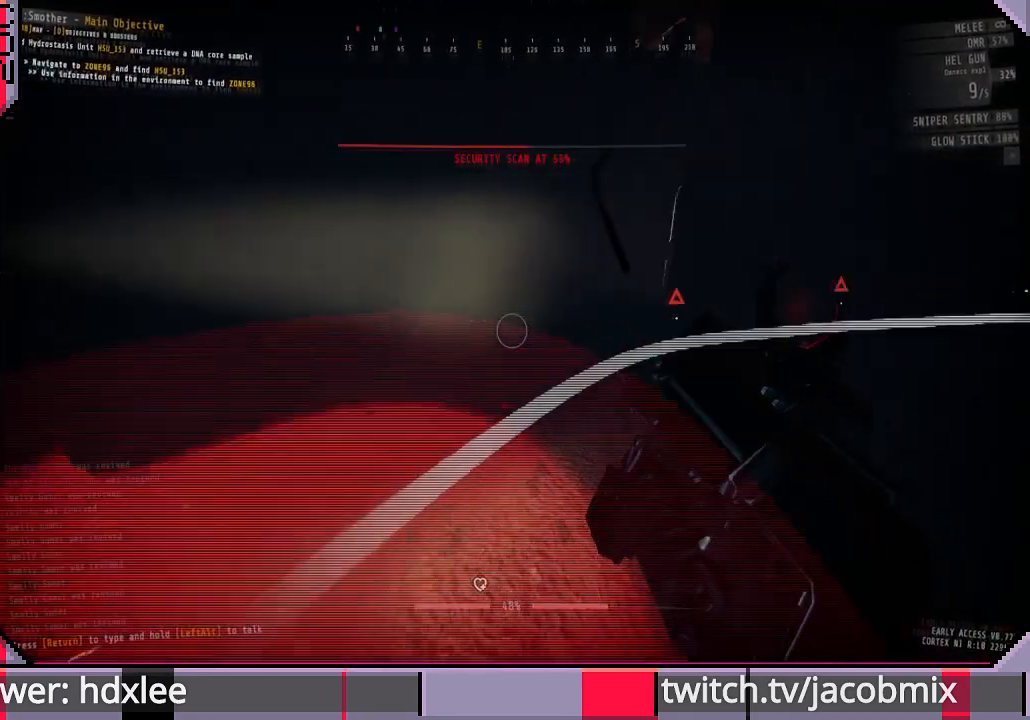
{"keys": [], "mouse": [], "events": []}
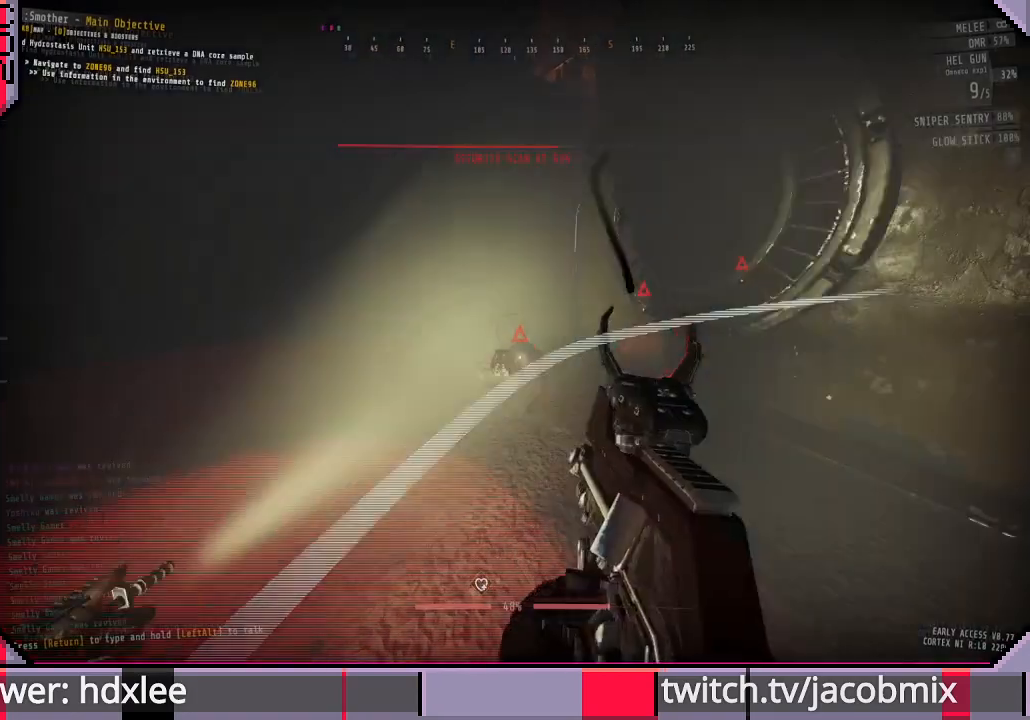
{"keys": [], "mouse": [], "events": []}
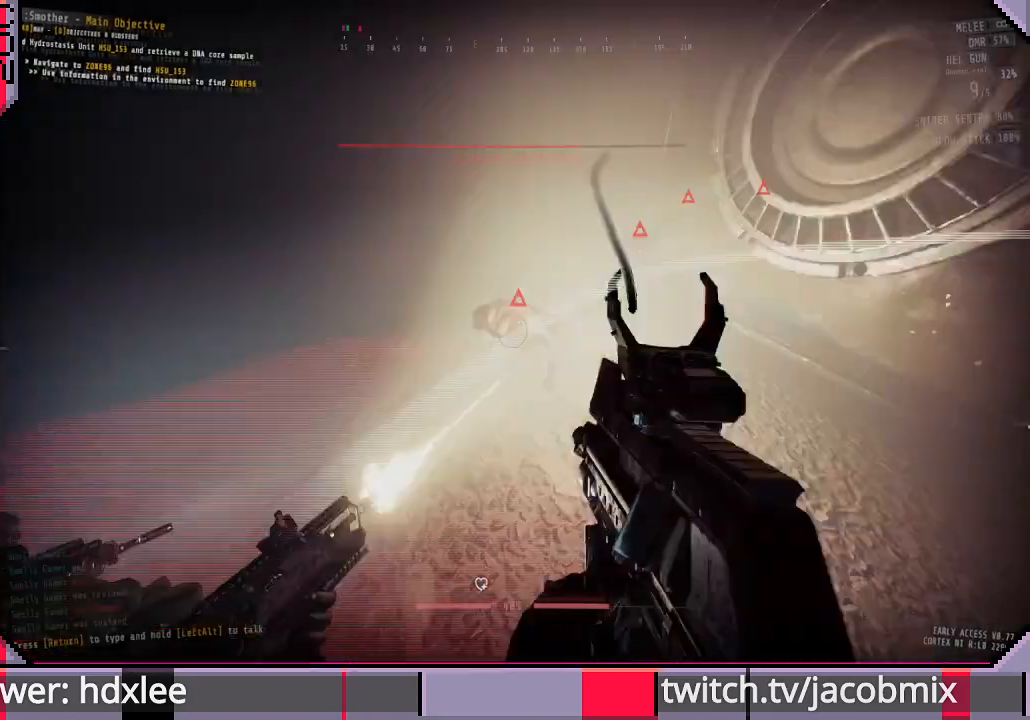
{"keys": [], "mouse": [], "events": []}
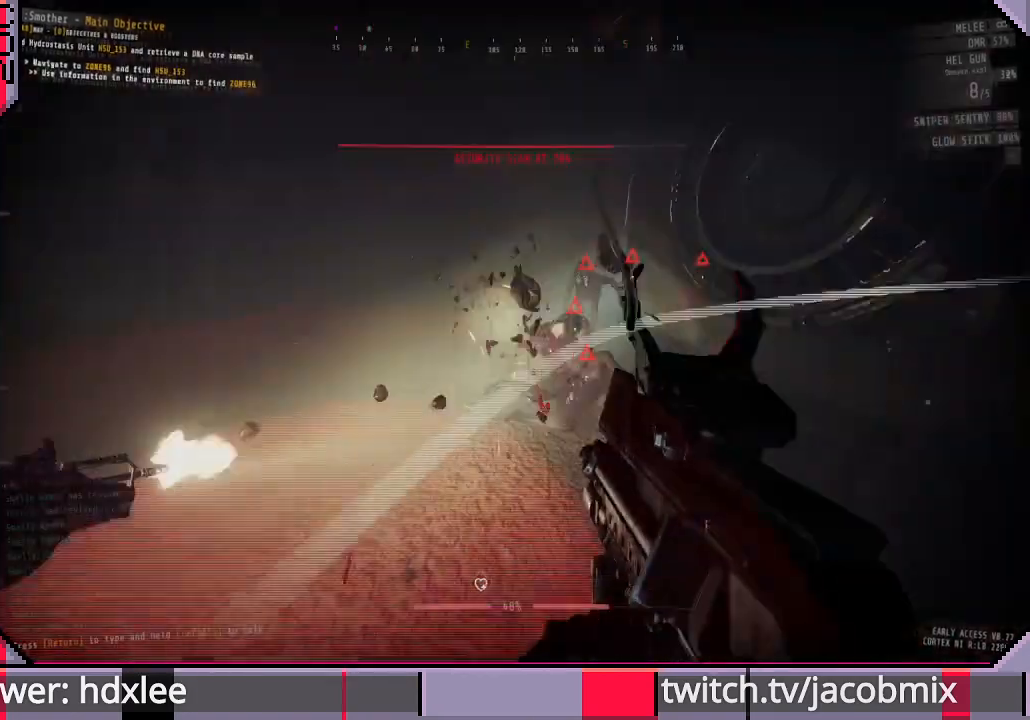
{"keys": [], "mouse": [], "events": []}
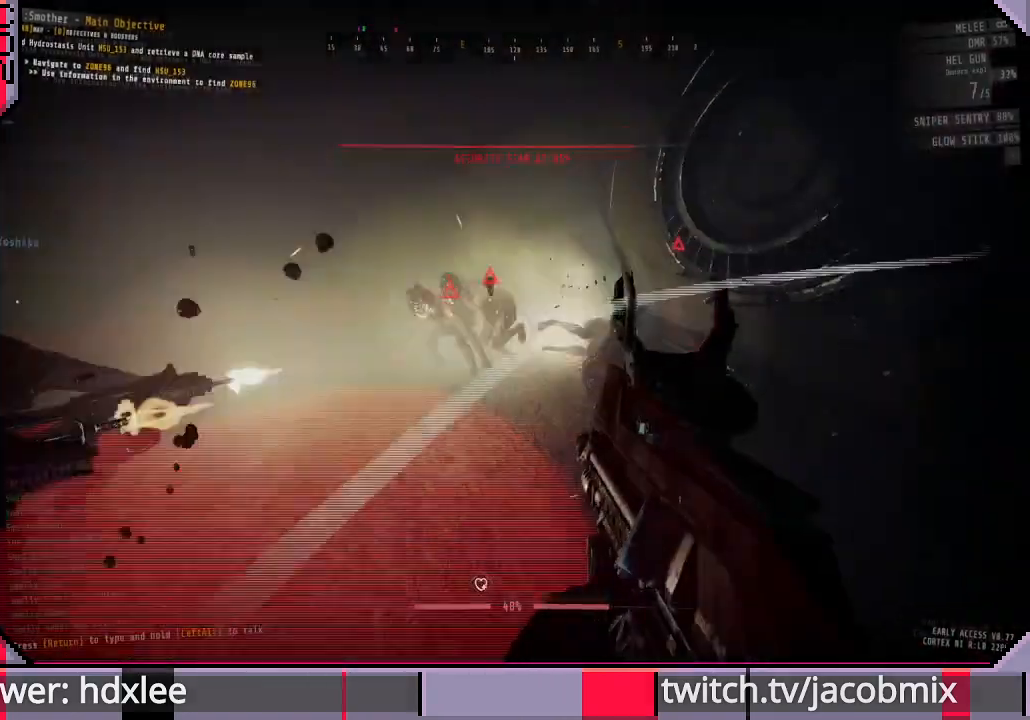
{"keys": [], "mouse": [], "events": []}